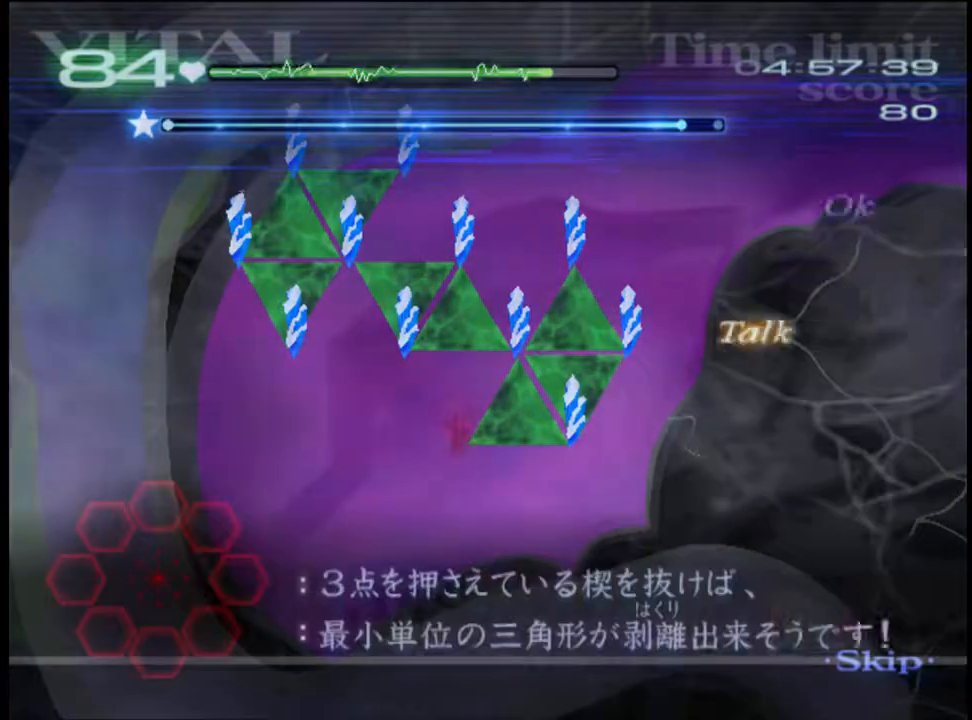
Gameplay with keyboard and mouse; each line is a JSON object with the keys and mouse buttons held at the frame after it. "events" lists presses ("down") and releases ("up") of "a", "alt", "c", "d", "e", "f", "q", "r", "s", "shift", "space", "v", "w", "mouse_left", "mouse_wheel", "mouse_right", "mouse_mb4" and "mouse_mb5" between this image and that frame as [ms after this image, input, new state], when the widget could be followed in between. "mouse_left", "mouse_wheel", "mouse_right", "mouse_mb4", "mouse_mb5" = the "left", "wheel", "right", "mb4", "mb5" buttons of the "mouse" list. No other keys are recorded. "wheel" means that the mouse wheel is clicked or scrolled. Mouse movement is not recorded.
{"keys": ["a", "w"], "mouse": ["left", "right"], "events": [[300, "mouse_left", "down"], [300, "mouse_right", "down"]]}
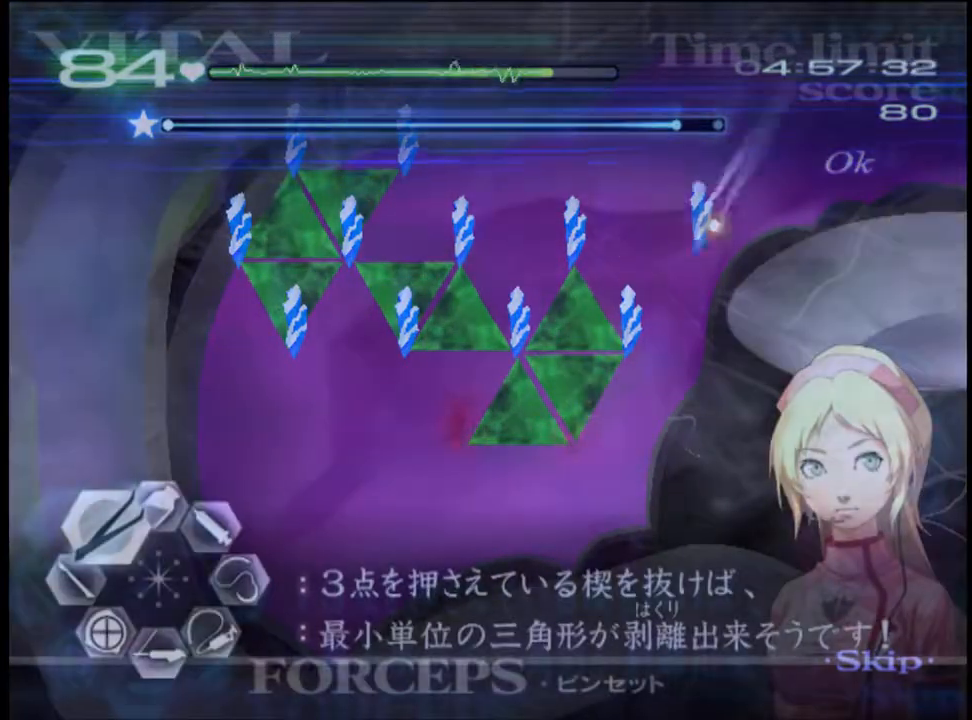
{"keys": ["a", "w"], "mouse": ["left", "right"], "events": [[33, "mouse_left", "up"], [33, "mouse_right", "up"], [400, "mouse_left", "down"], [400, "mouse_right", "down"]]}
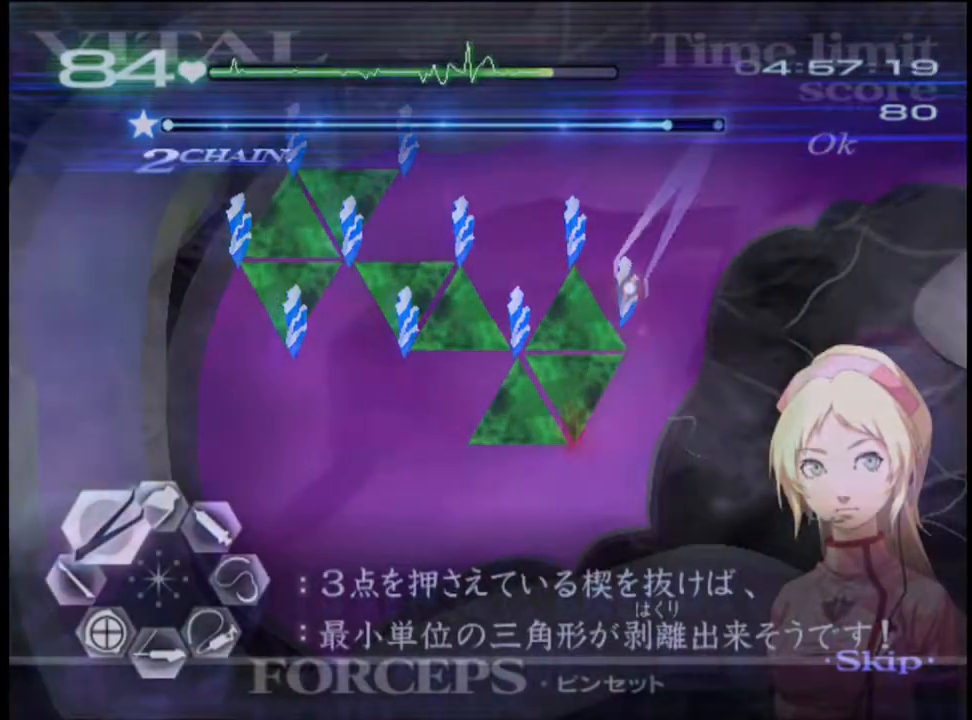
{"keys": ["a", "w"], "mouse": [], "events": [[167, "mouse_left", "up"], [167, "mouse_right", "up"]]}
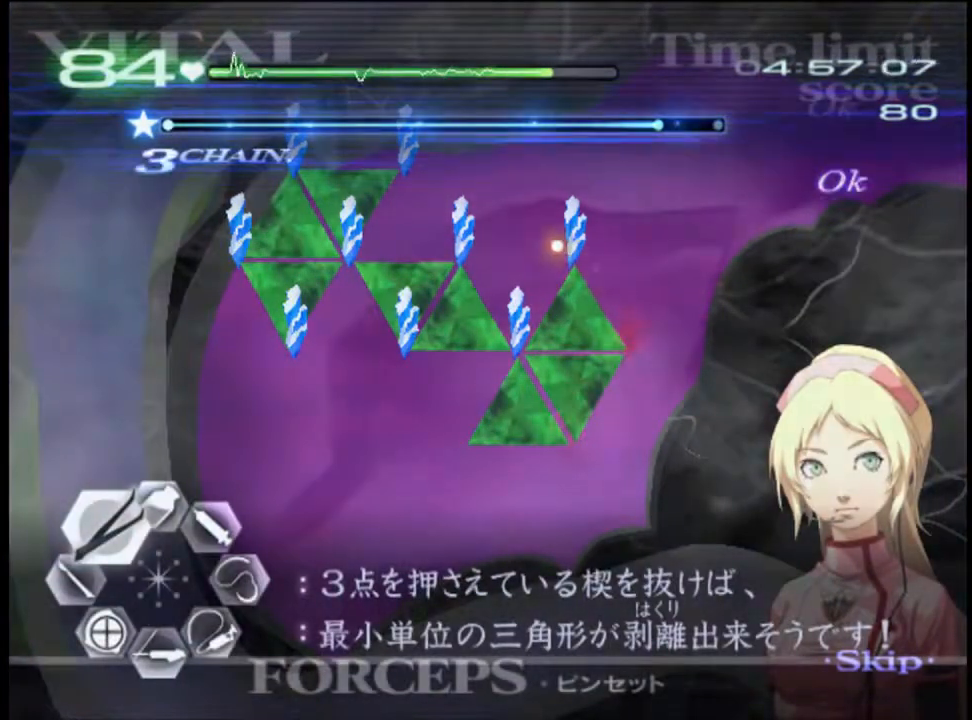
{"keys": ["a", "w"], "mouse": [], "events": [[67, "mouse_left", "down"], [67, "mouse_right", "down"], [333, "mouse_left", "up"], [367, "mouse_right", "up"]]}
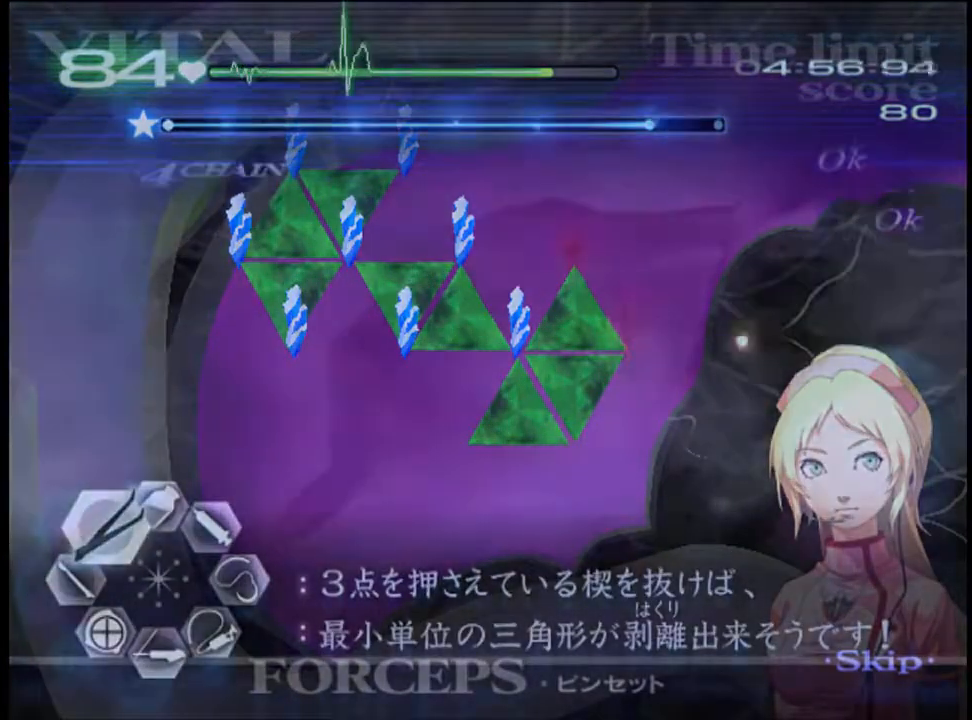
{"keys": ["a", "w"], "mouse": ["left", "right"], "events": [[300, "mouse_left", "down"], [300, "mouse_right", "down"]]}
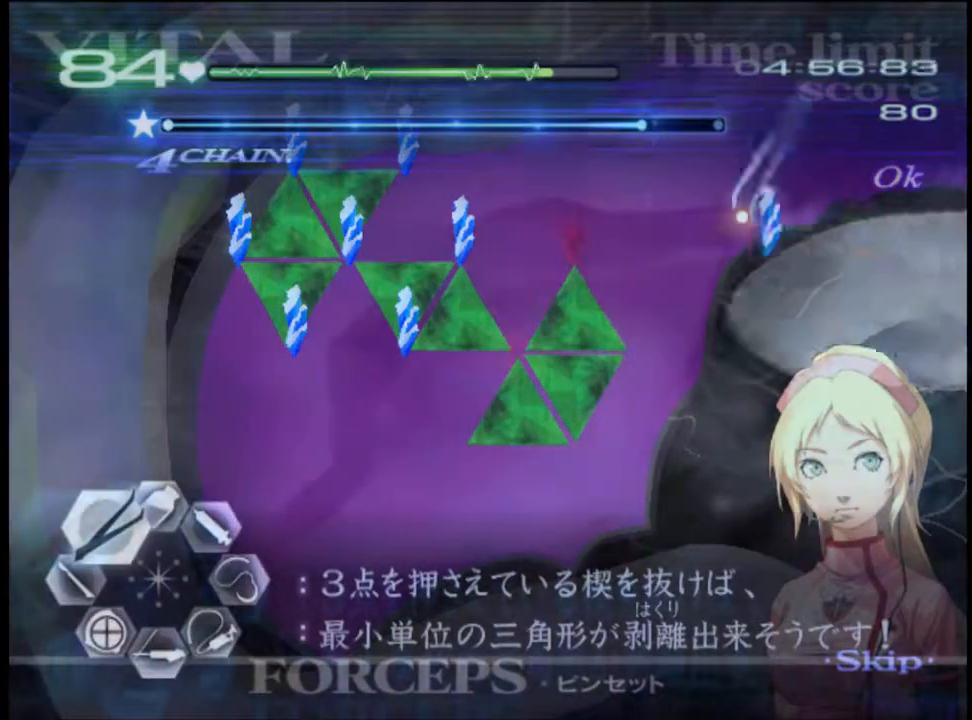
{"keys": ["a", "w"], "mouse": ["left", "right"], "events": [[33, "mouse_left", "up"], [67, "mouse_right", "up"], [467, "mouse_left", "down"], [467, "mouse_right", "down"]]}
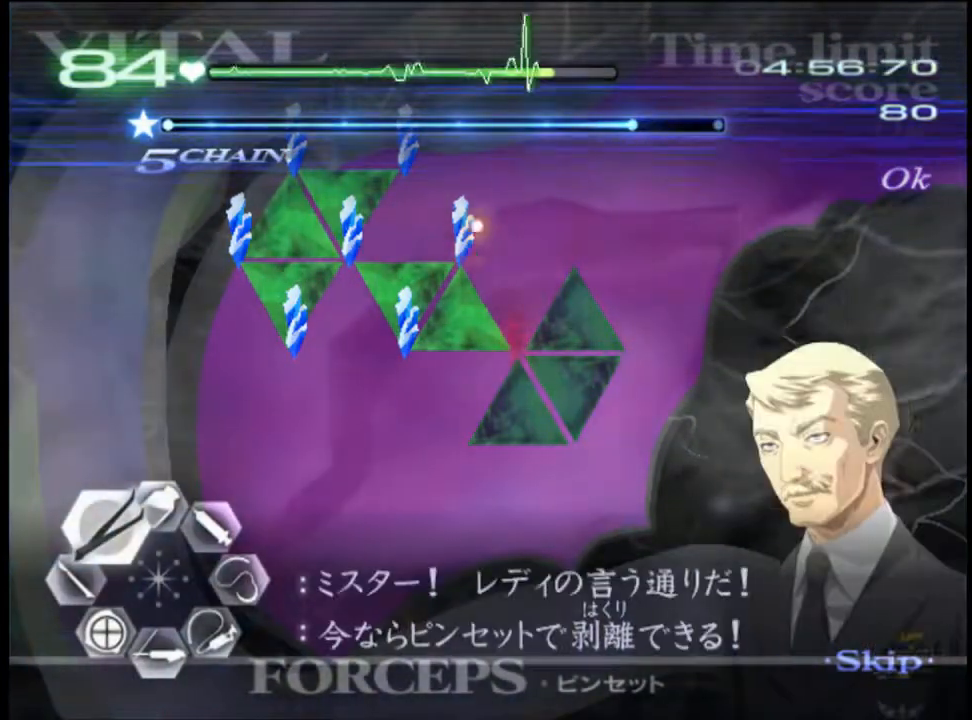
{"keys": ["a", "w"], "mouse": [], "events": [[233, "mouse_left", "up"], [233, "mouse_right", "up"]]}
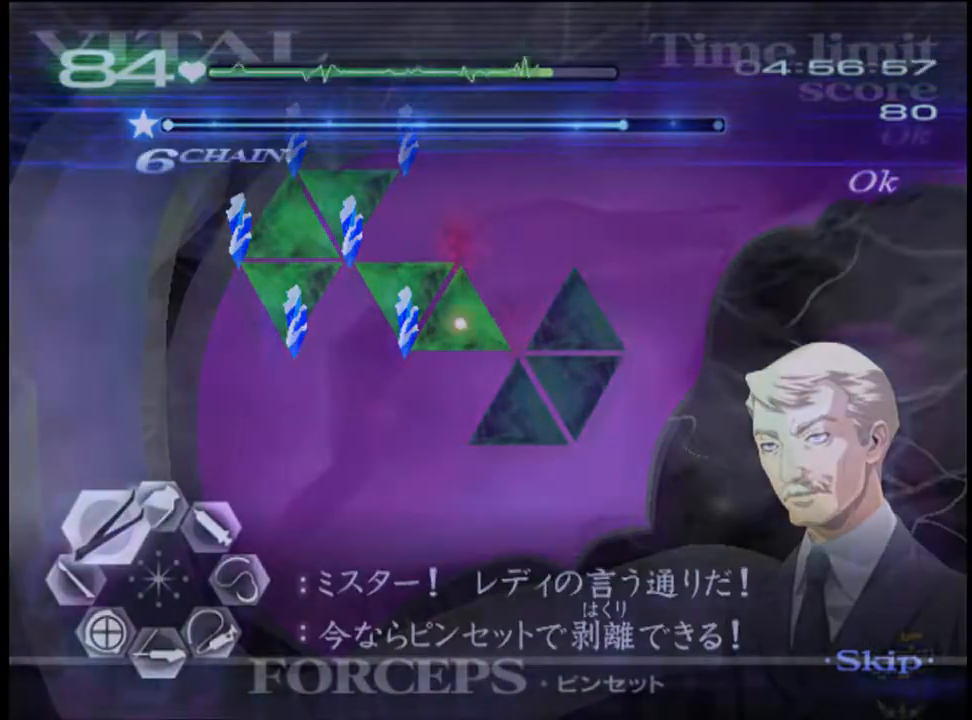
{"keys": ["a", "w"], "mouse": [], "events": [[133, "mouse_left", "down"], [133, "mouse_right", "down"], [400, "mouse_left", "up"], [400, "mouse_right", "up"]]}
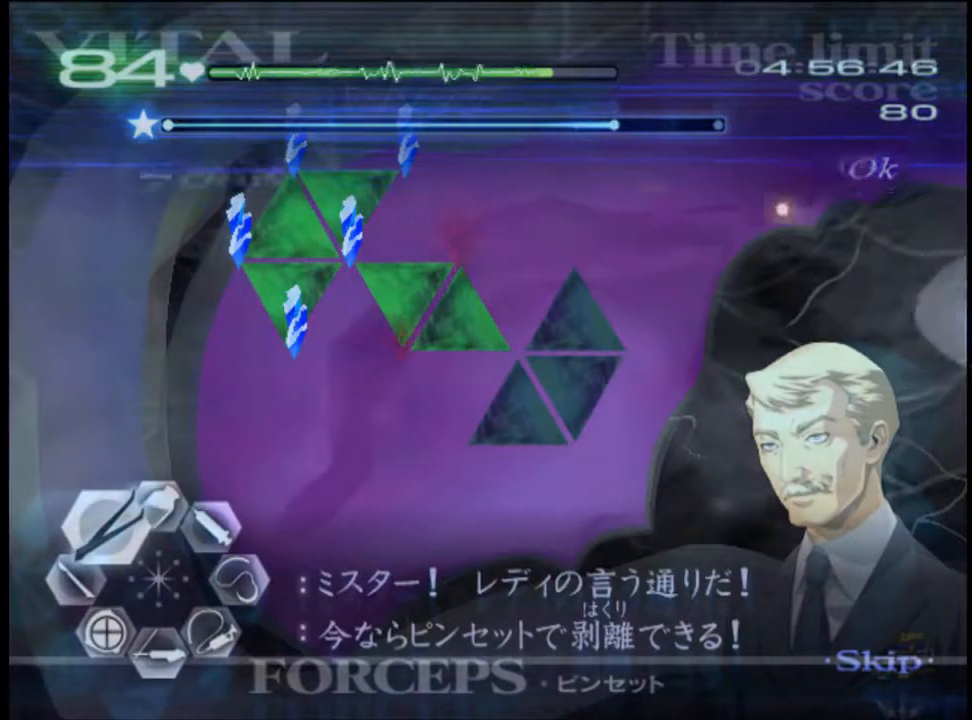
{"keys": ["a", "w"], "mouse": ["left", "right"], "events": [[300, "mouse_right", "down"], [333, "mouse_left", "down"]]}
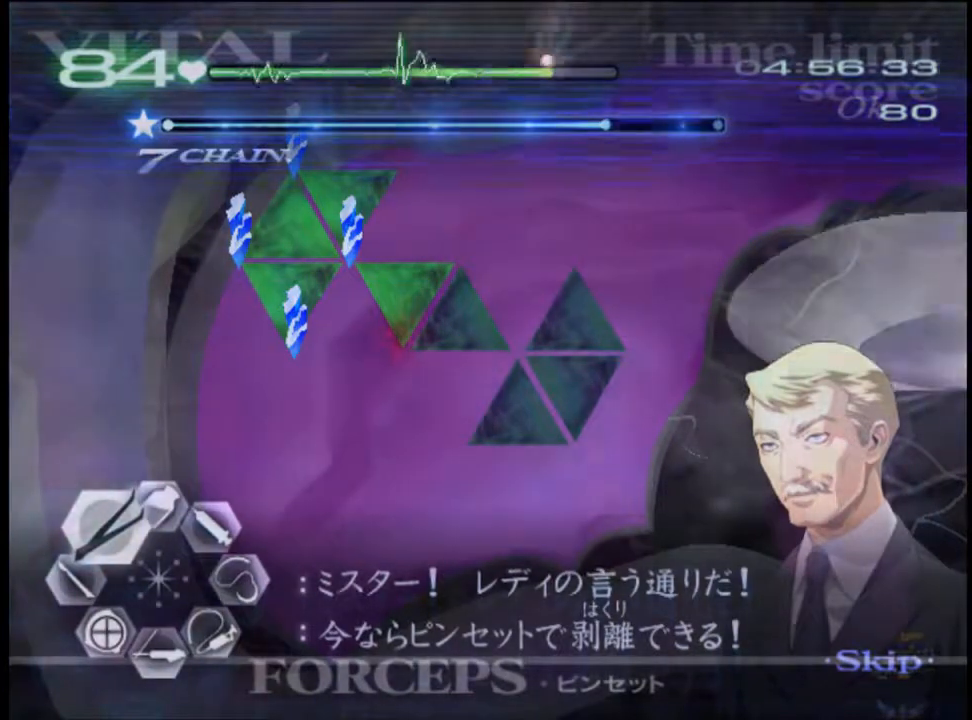
{"keys": ["a", "w"], "mouse": [], "events": [[133, "mouse_left", "up"], [133, "mouse_right", "up"]]}
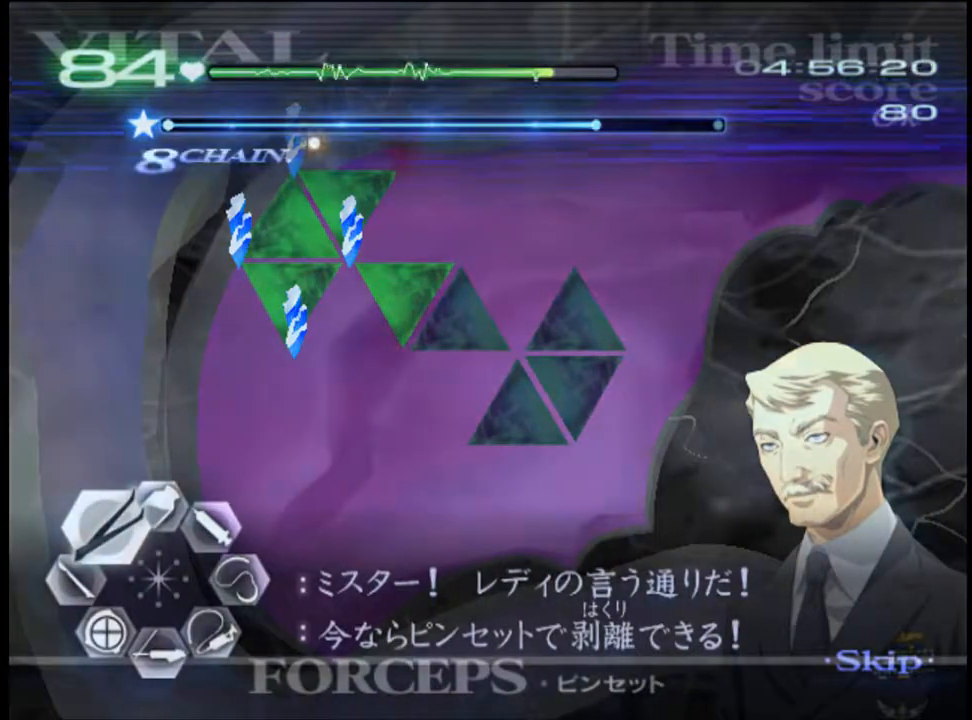
{"keys": ["a", "w"], "mouse": [], "events": [[100, "mouse_left", "down"], [100, "mouse_right", "down"], [333, "mouse_left", "up"], [333, "mouse_right", "up"]]}
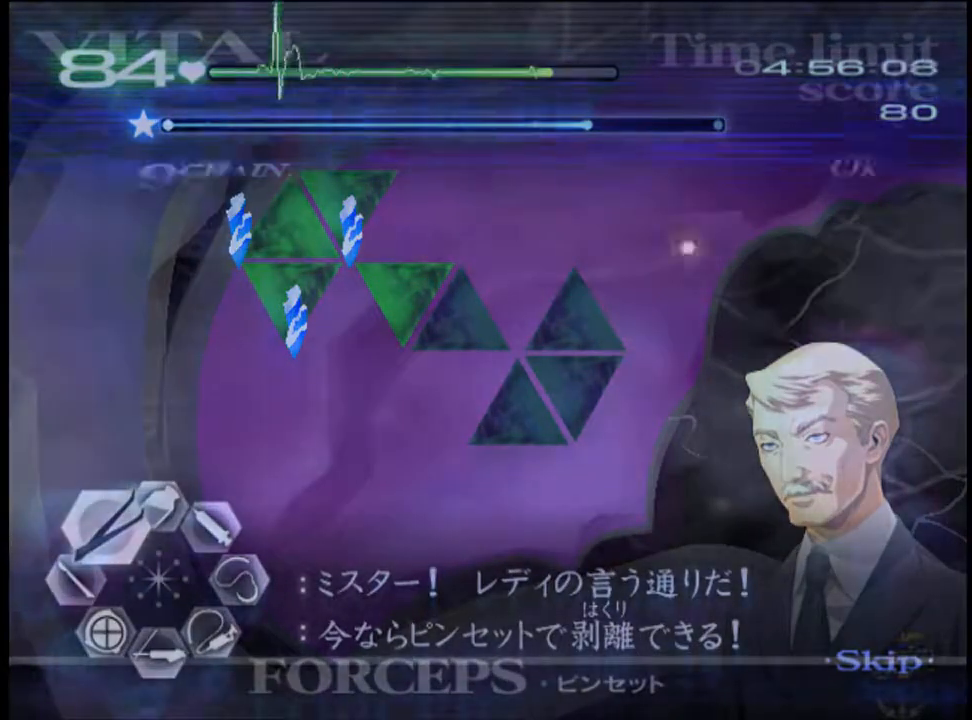
{"keys": ["a", "w"], "mouse": ["left", "right"], "events": [[300, "mouse_left", "down"], [300, "mouse_right", "down"]]}
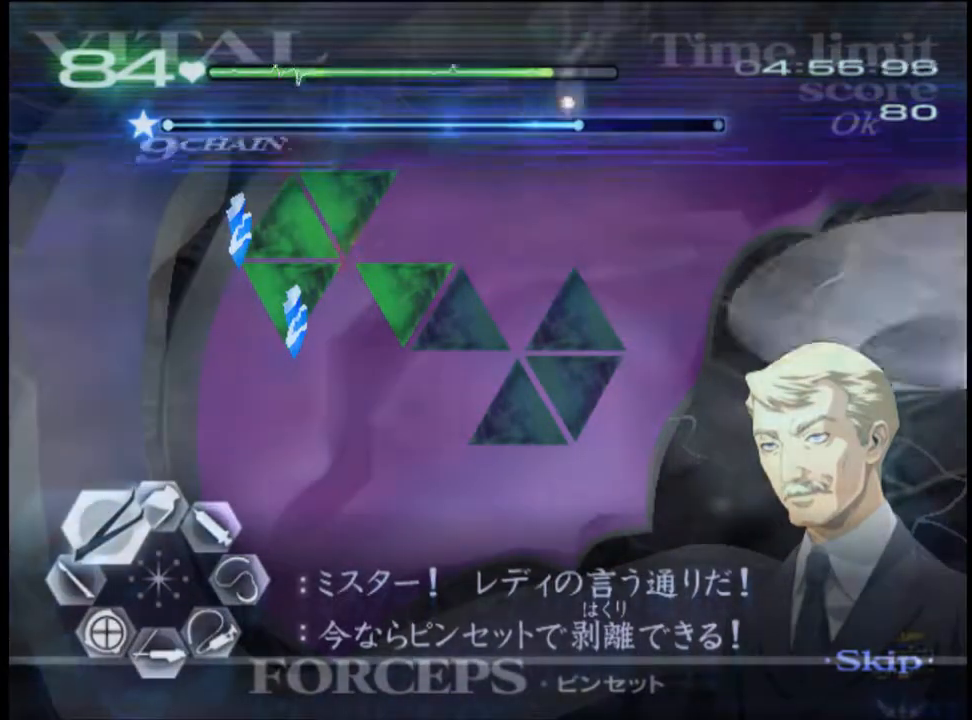
{"keys": ["a", "w"], "mouse": [], "events": [[67, "mouse_left", "up"], [67, "mouse_right", "up"]]}
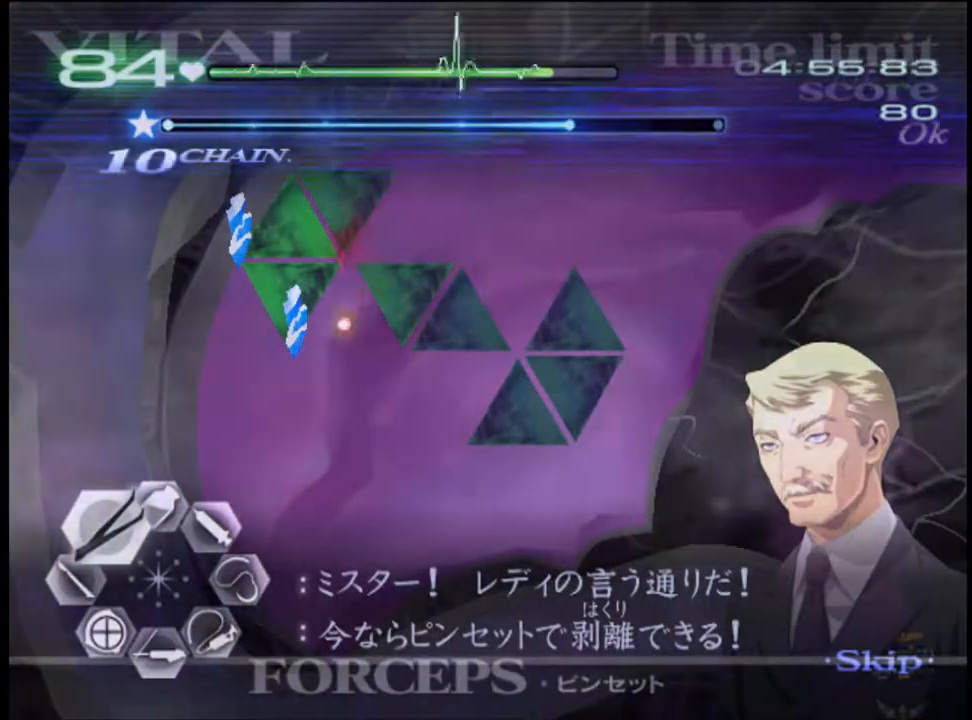
{"keys": ["a", "w"], "mouse": [], "events": [[100, "mouse_right", "down"], [167, "mouse_left", "down"], [400, "mouse_left", "up"], [433, "mouse_right", "up"]]}
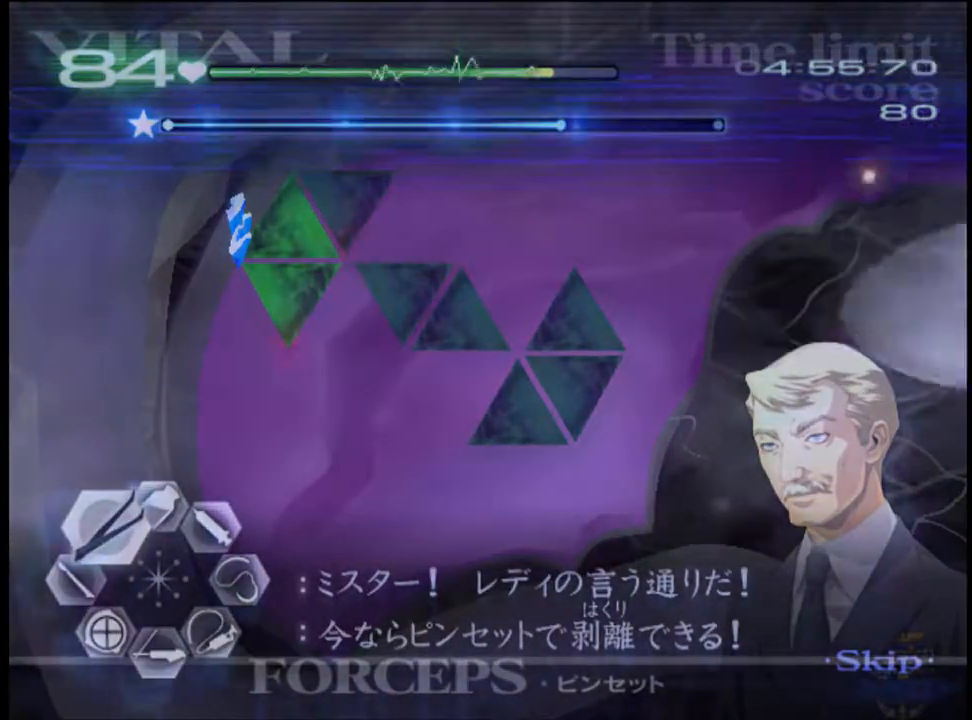
{"keys": ["a", "w"], "mouse": ["left", "right"], "events": [[433, "mouse_left", "down"], [433, "mouse_right", "down"]]}
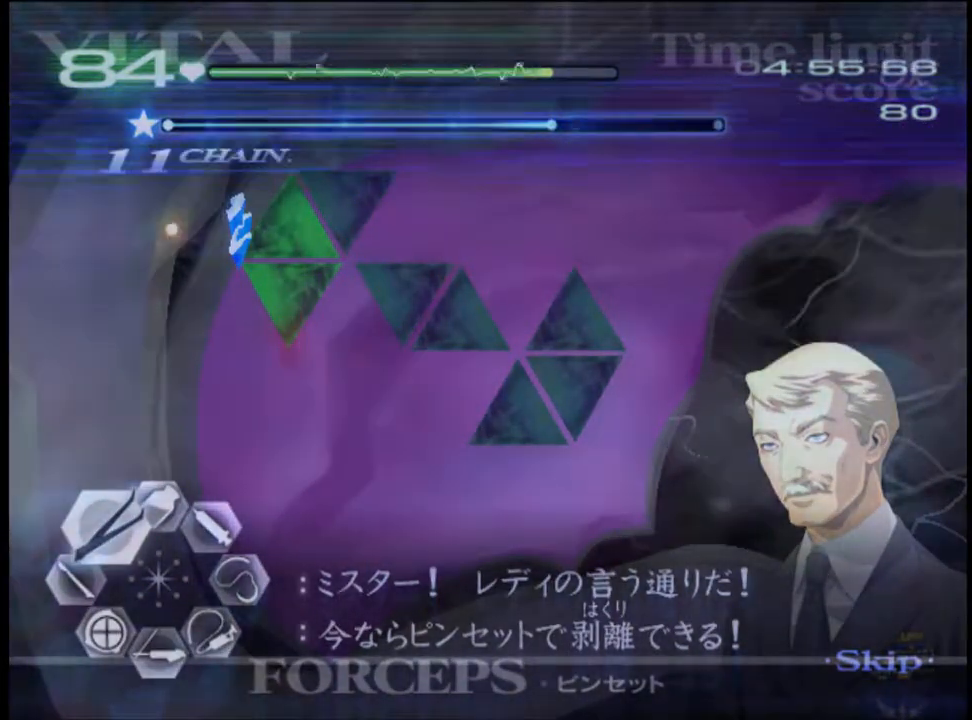
{"keys": ["a", "w"], "mouse": ["left", "right"], "events": [[200, "mouse_left", "up"], [200, "mouse_right", "up"], [400, "mouse_left", "down"], [400, "mouse_right", "down"]]}
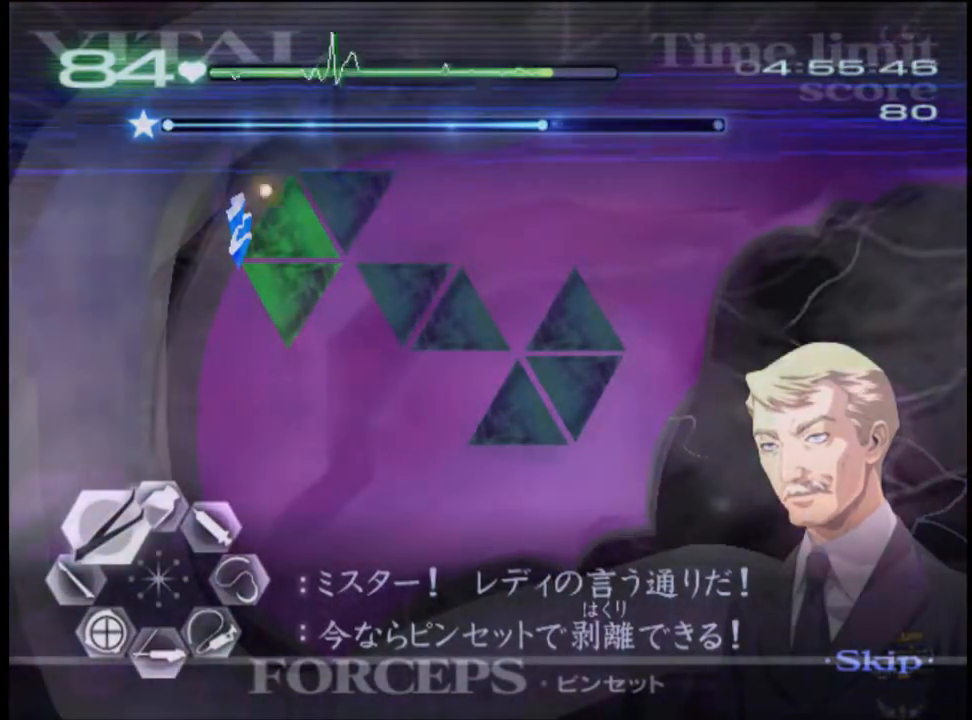
{"keys": ["a", "w"], "mouse": [], "events": [[200, "mouse_left", "up"], [200, "mouse_right", "up"]]}
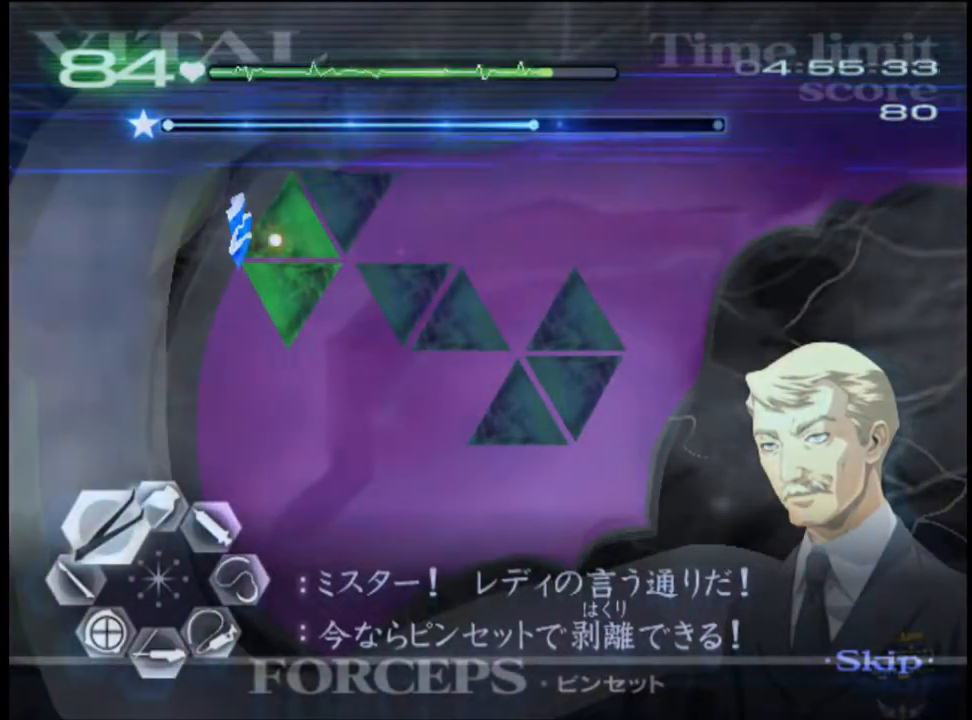
{"keys": ["a", "w"], "mouse": [], "events": [[200, "mouse_left", "down"], [200, "mouse_right", "down"], [467, "mouse_left", "up"], [467, "mouse_right", "up"]]}
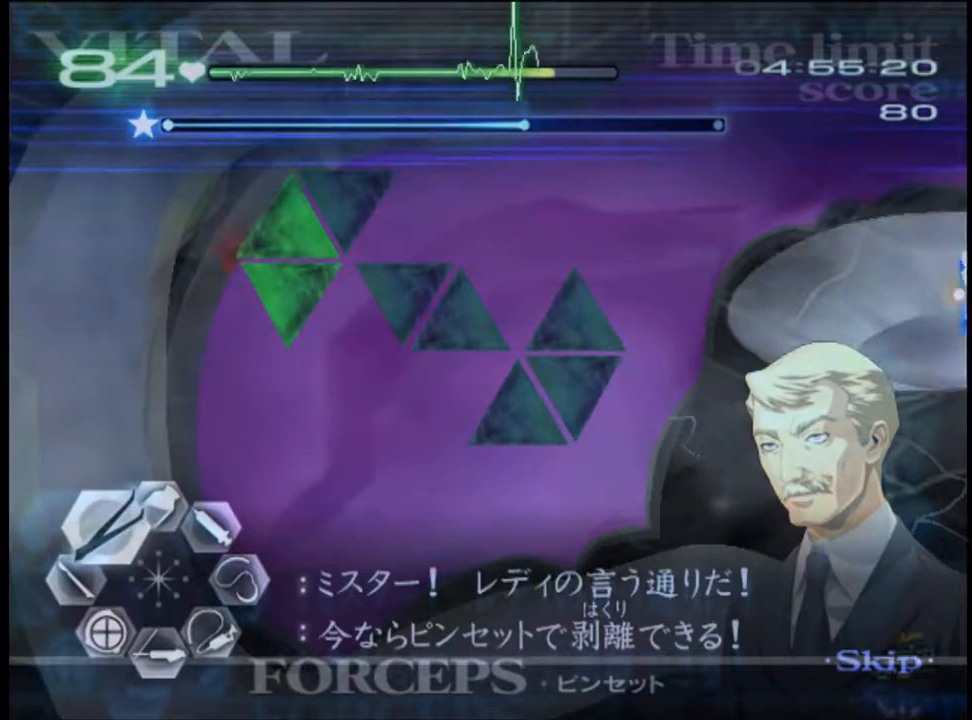
{"keys": ["a", "w"], "mouse": ["left", "right"], "events": [[433, "mouse_left", "down"], [433, "mouse_right", "down"]]}
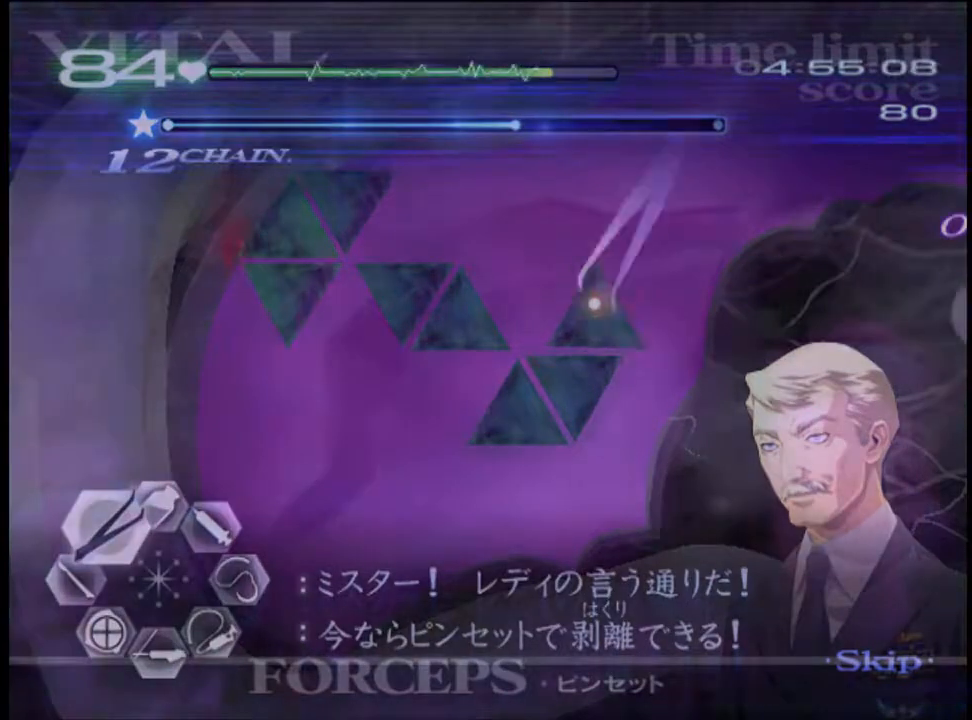
{"keys": ["a", "w"], "mouse": ["left", "right"], "events": [[100, "mouse_left", "up"], [100, "mouse_right", "up"], [500, "mouse_left", "down"], [500, "mouse_right", "down"]]}
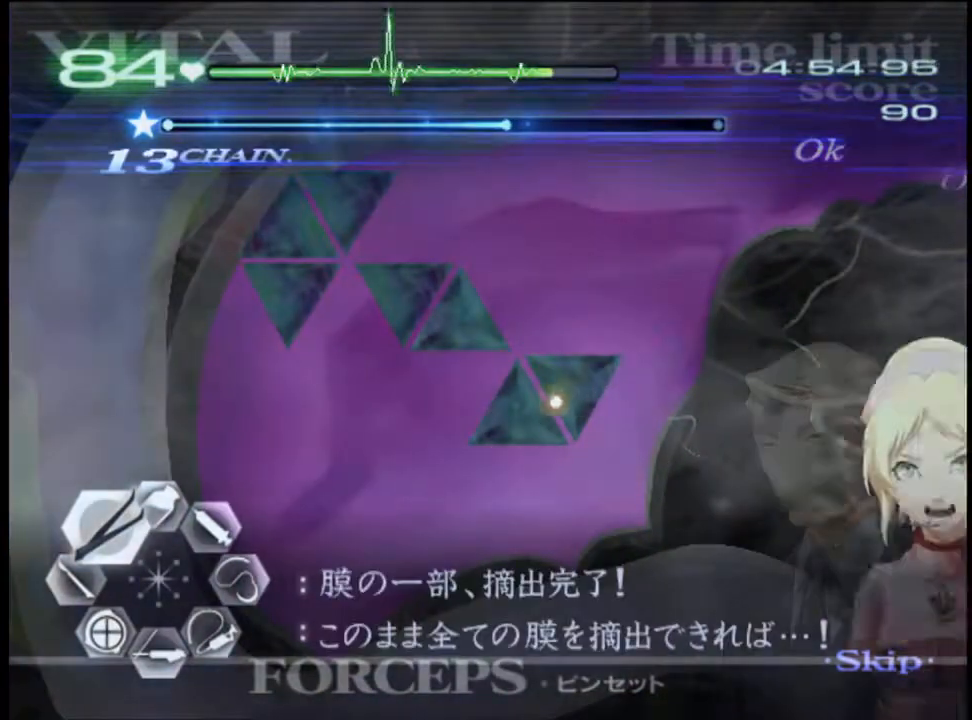
{"keys": ["a", "w"], "mouse": ["left", "right"], "events": [[167, "mouse_left", "up"], [167, "mouse_right", "up"], [500, "mouse_left", "down"], [500, "mouse_right", "down"]]}
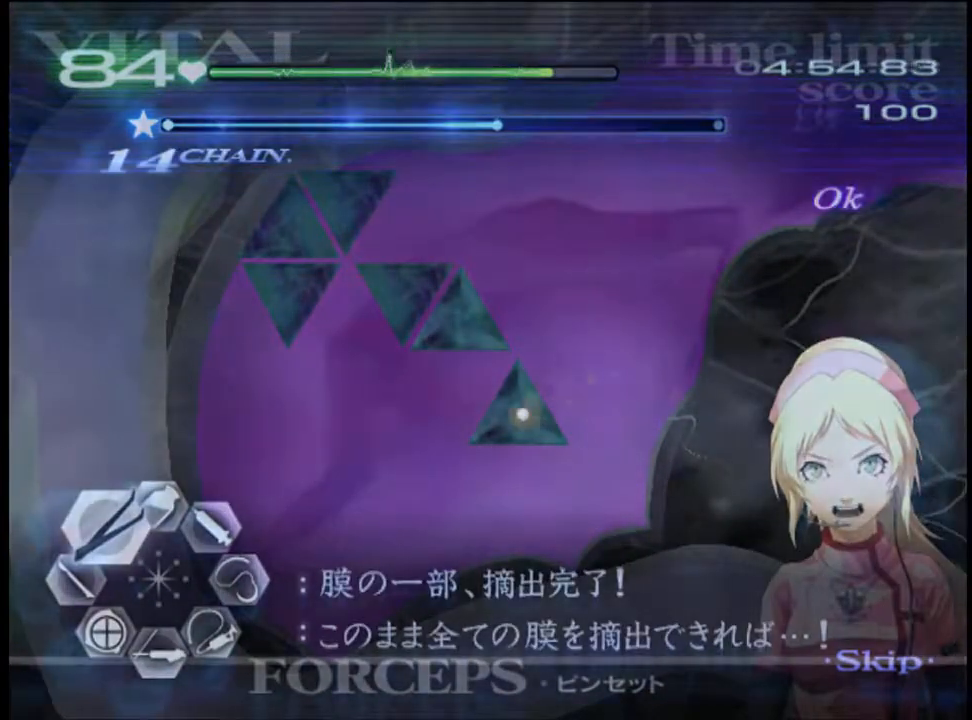
{"keys": ["a", "w"], "mouse": [], "events": [[200, "mouse_left", "up"], [200, "mouse_right", "up"]]}
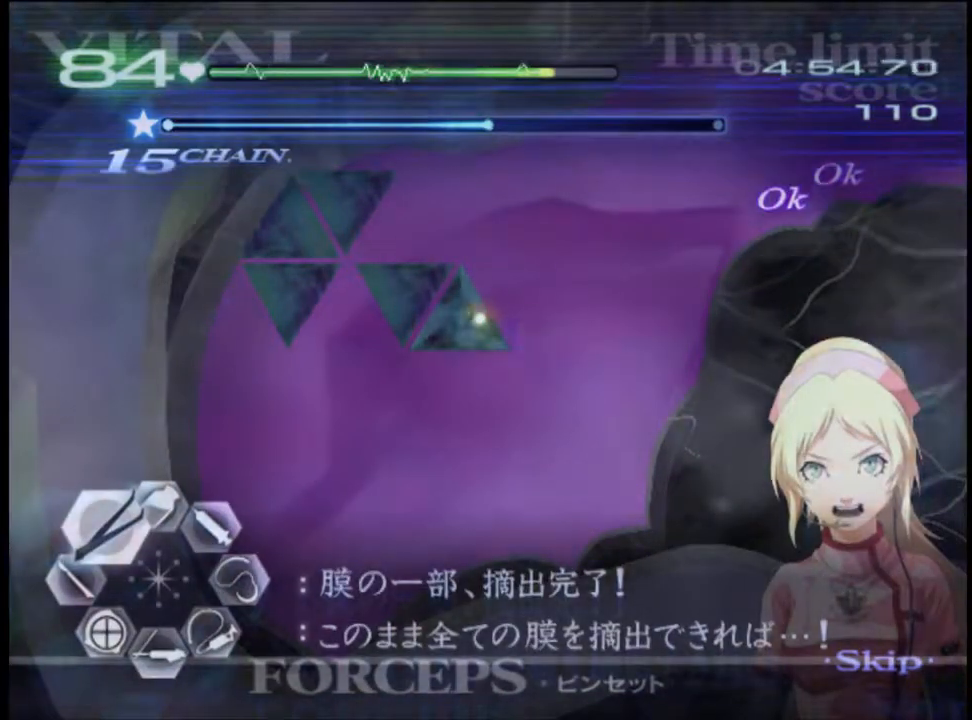
{"keys": ["a", "w"], "mouse": [], "events": [[33, "mouse_left", "down"], [33, "mouse_right", "down"], [200, "mouse_left", "up"], [200, "mouse_right", "up"]]}
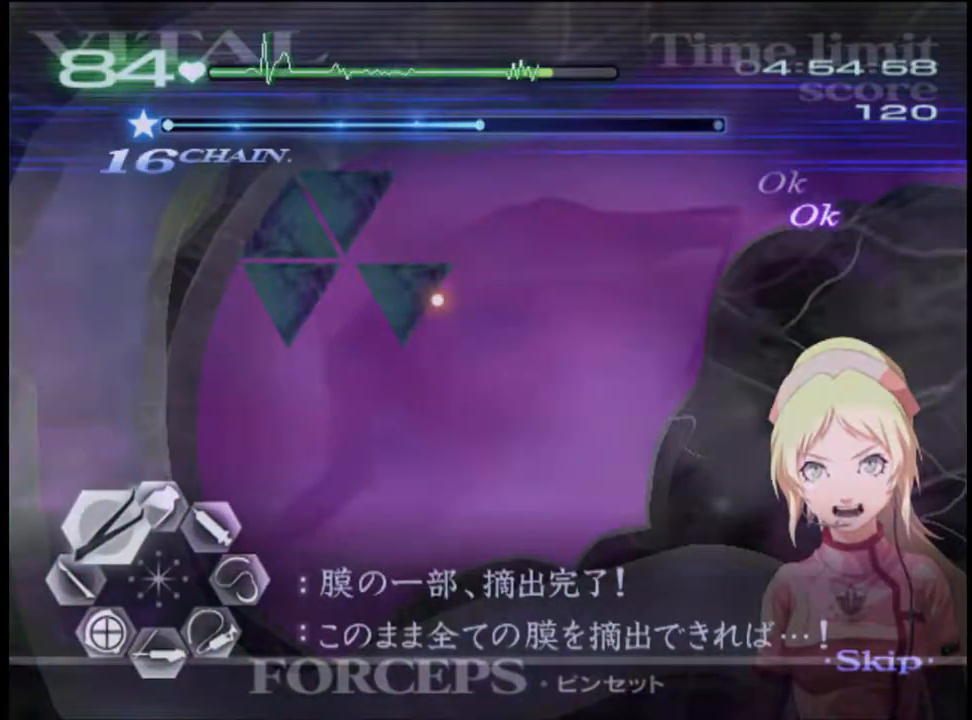
{"keys": ["a", "w"], "mouse": [], "events": [[100, "mouse_left", "down"], [100, "mouse_right", "down"], [267, "mouse_left", "up"], [300, "mouse_right", "up"]]}
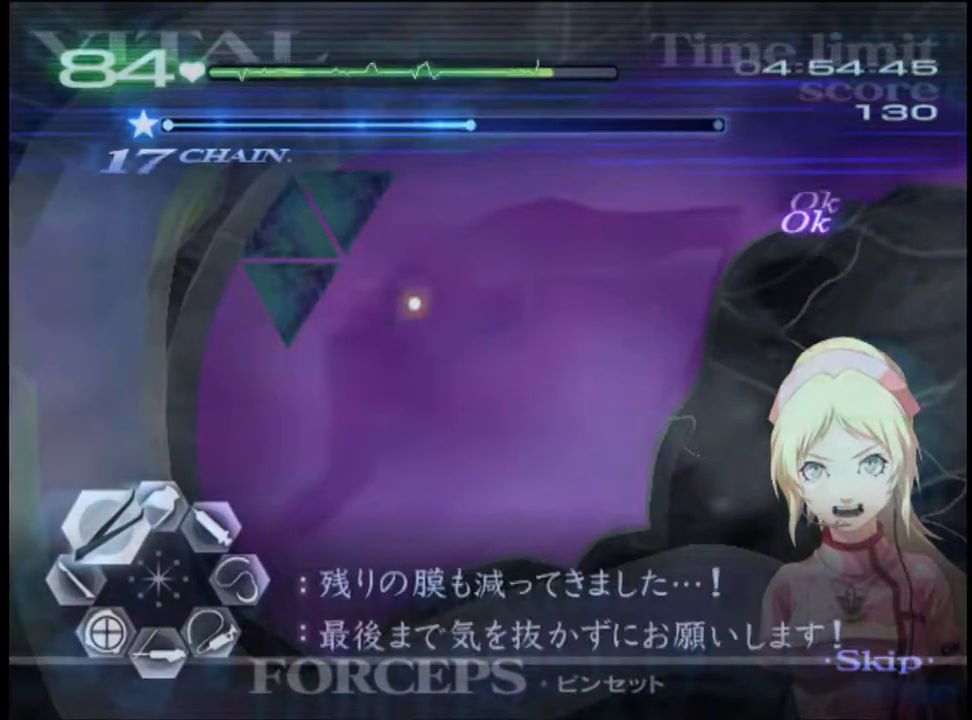
{"keys": ["a", "w"], "mouse": [], "events": [[200, "mouse_left", "down"], [200, "mouse_right", "down"], [400, "mouse_left", "up"], [433, "mouse_right", "up"]]}
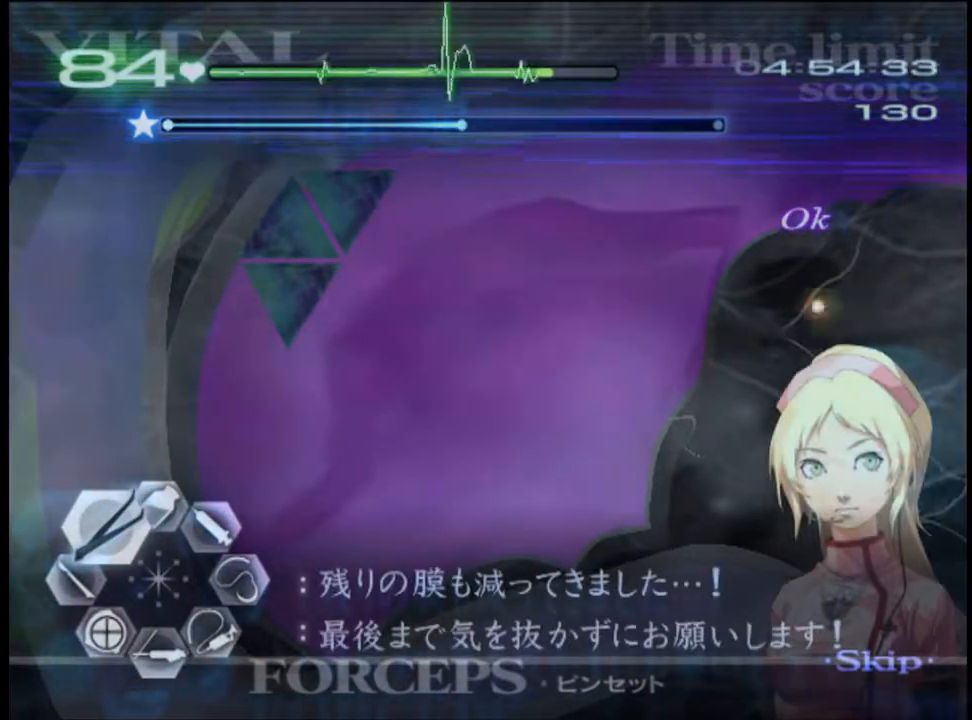
{"keys": ["a", "w"], "mouse": ["right"], "events": [[300, "mouse_right", "down"], [333, "mouse_left", "down"], [500, "mouse_left", "up"]]}
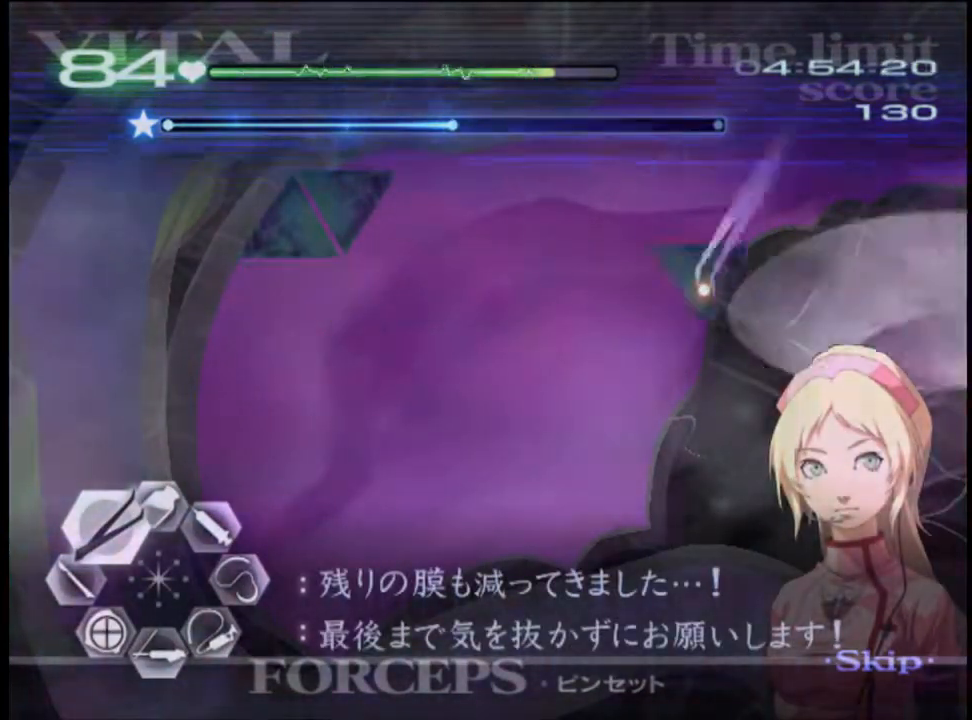
{"keys": ["a", "w"], "mouse": ["left", "right"], "events": [[33, "mouse_right", "up"], [500, "mouse_left", "down"], [500, "mouse_right", "down"]]}
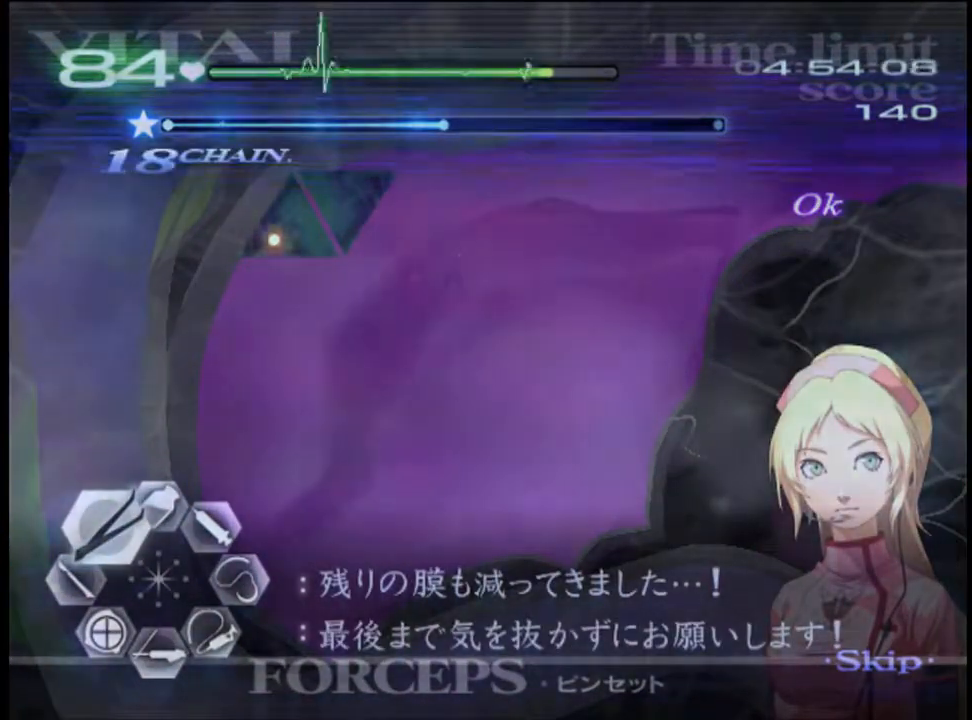
{"keys": ["a", "w"], "mouse": [], "events": [[200, "mouse_left", "up"], [200, "mouse_right", "up"]]}
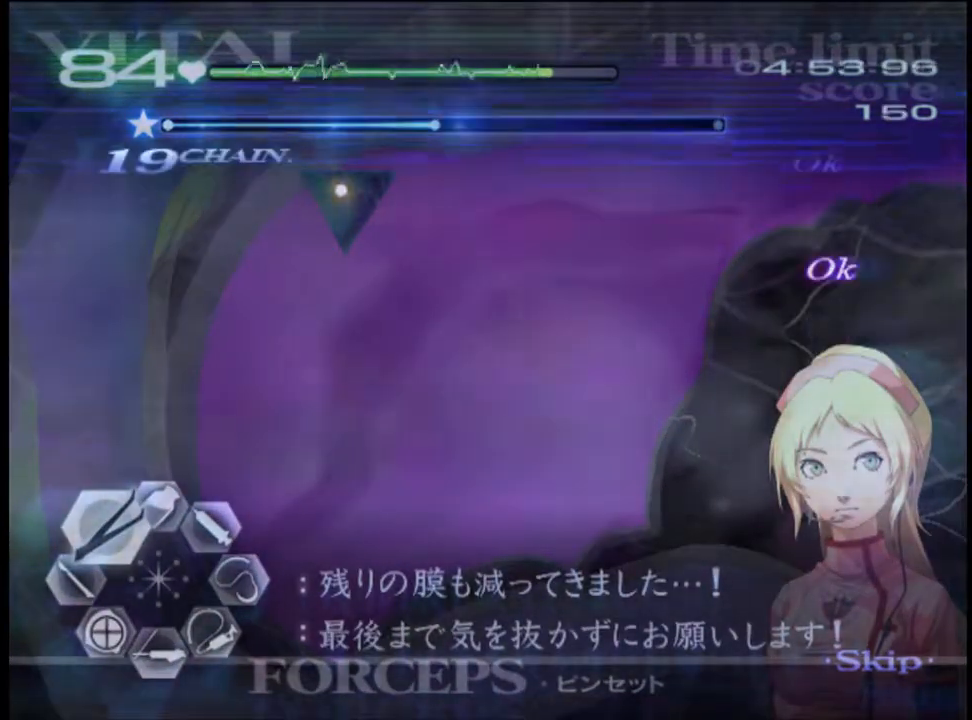
{"keys": ["w"], "mouse": [], "events": [[133, "mouse_left", "down"], [133, "mouse_right", "down"], [333, "mouse_left", "up"], [333, "mouse_right", "up"], [500, "a", "up"]]}
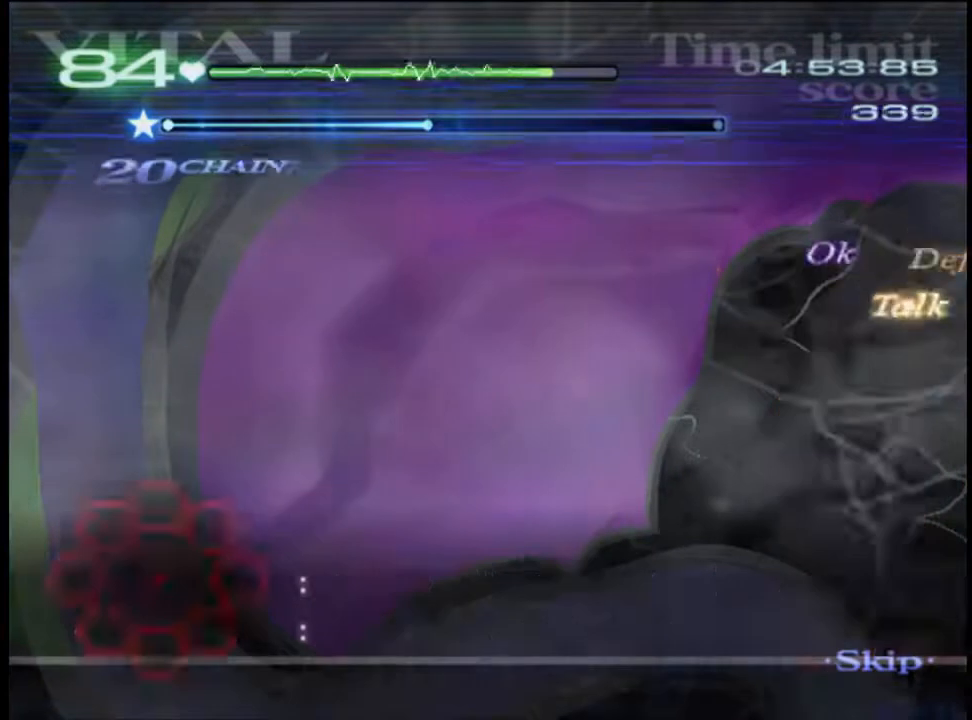
{"keys": ["d"], "mouse": [], "events": [[33, "d", "down"], [33, "w", "up"]]}